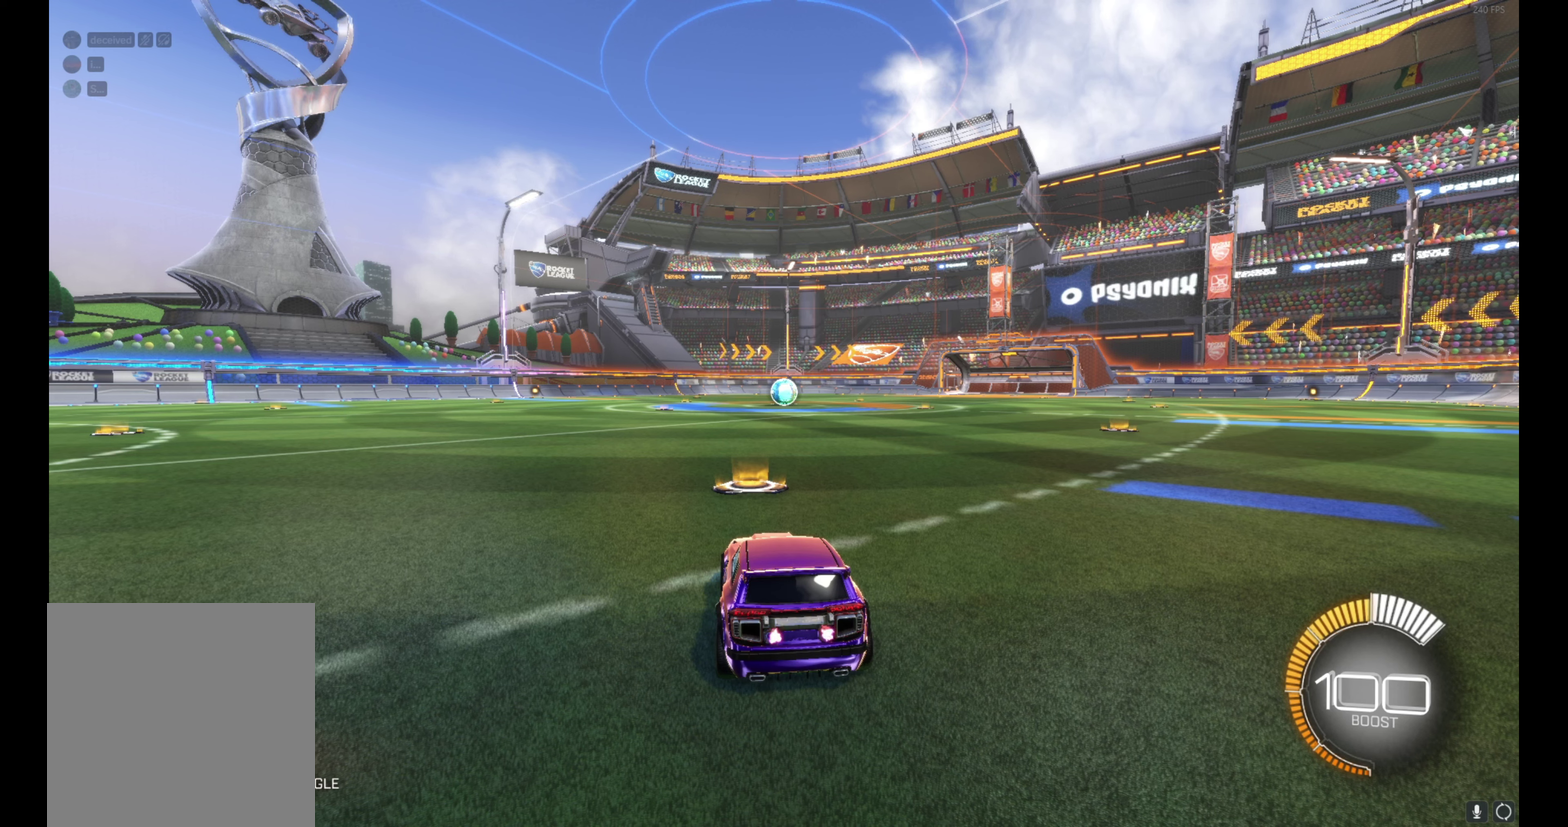
Gameplay with a controller (Xbox layout); each line is a JSON object with the inputs held at the frame after it. "events" lists button and stick changes between this image and that frame as [ms after this image, input, new state], when the widget could be followed in between. This document gives stick clicks only as held states, not as events. Not read: L1 R1 R3 right_stick.
{"buttons": [], "left_stick": "center", "events": []}
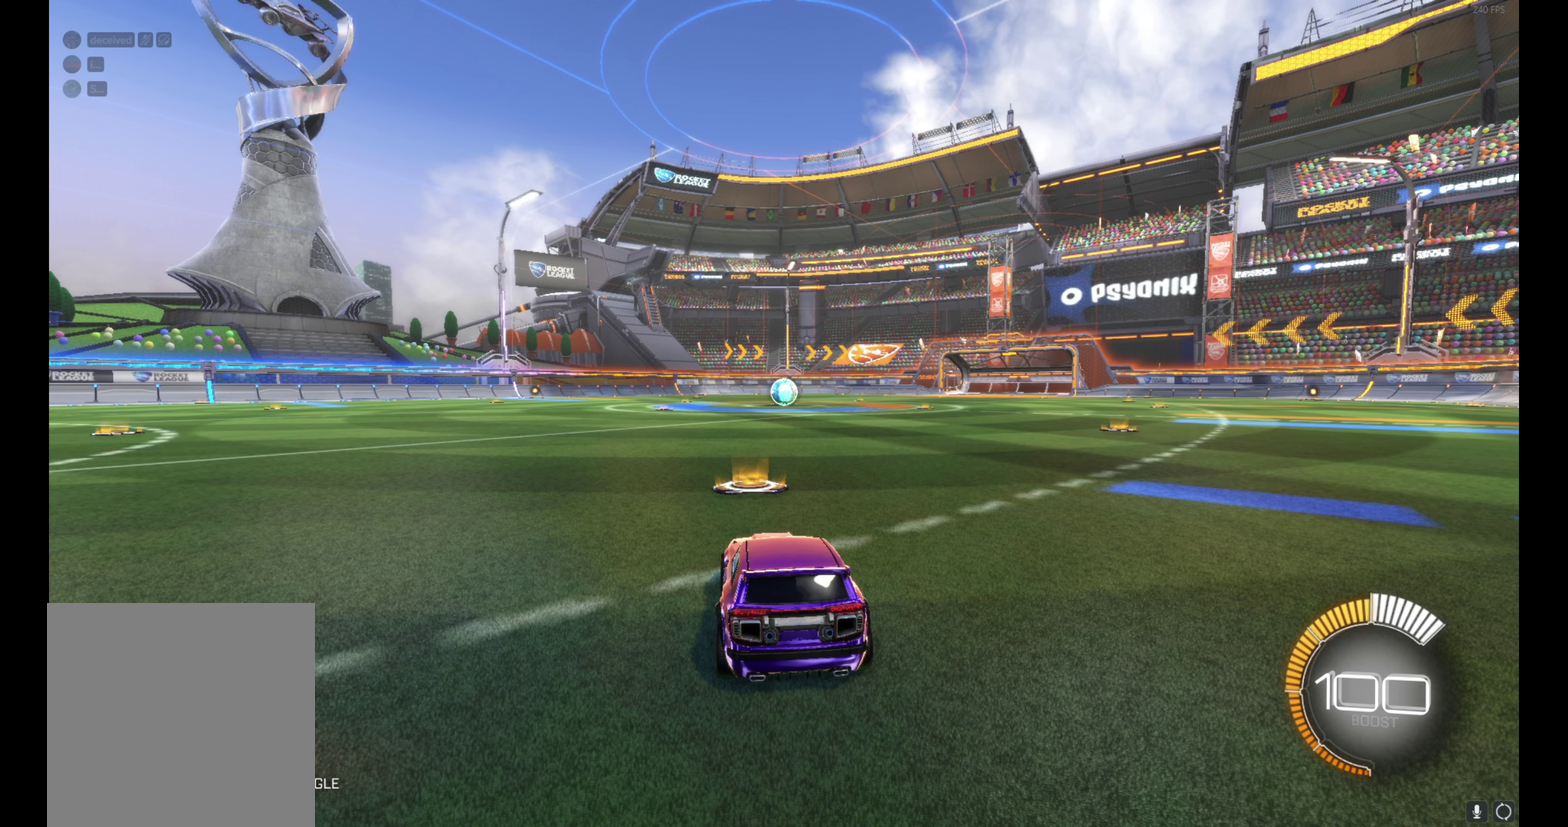
{"buttons": [], "left_stick": "center", "events": []}
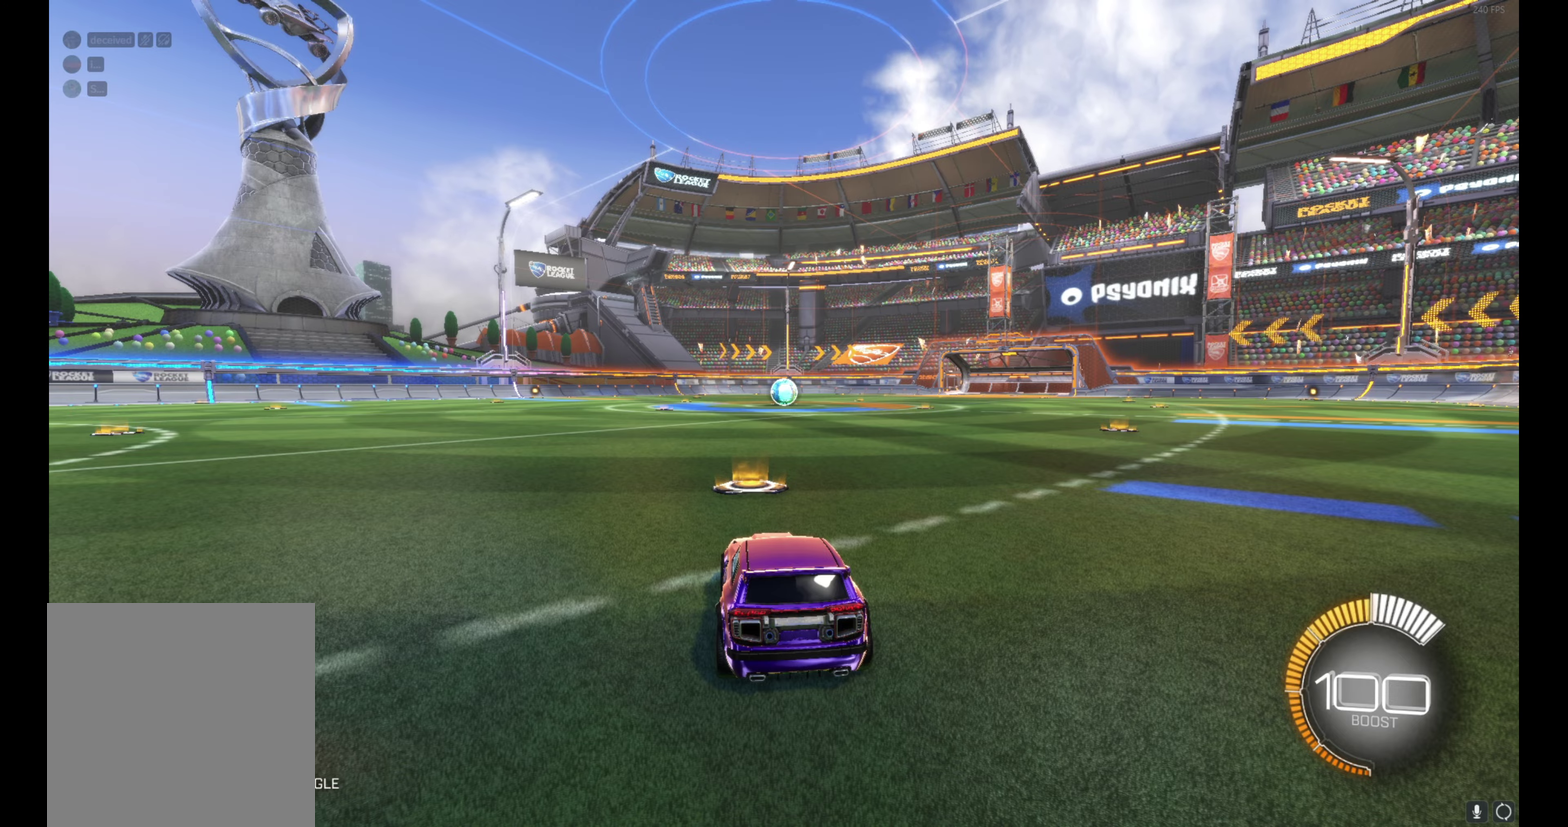
{"buttons": [], "left_stick": "center", "events": []}
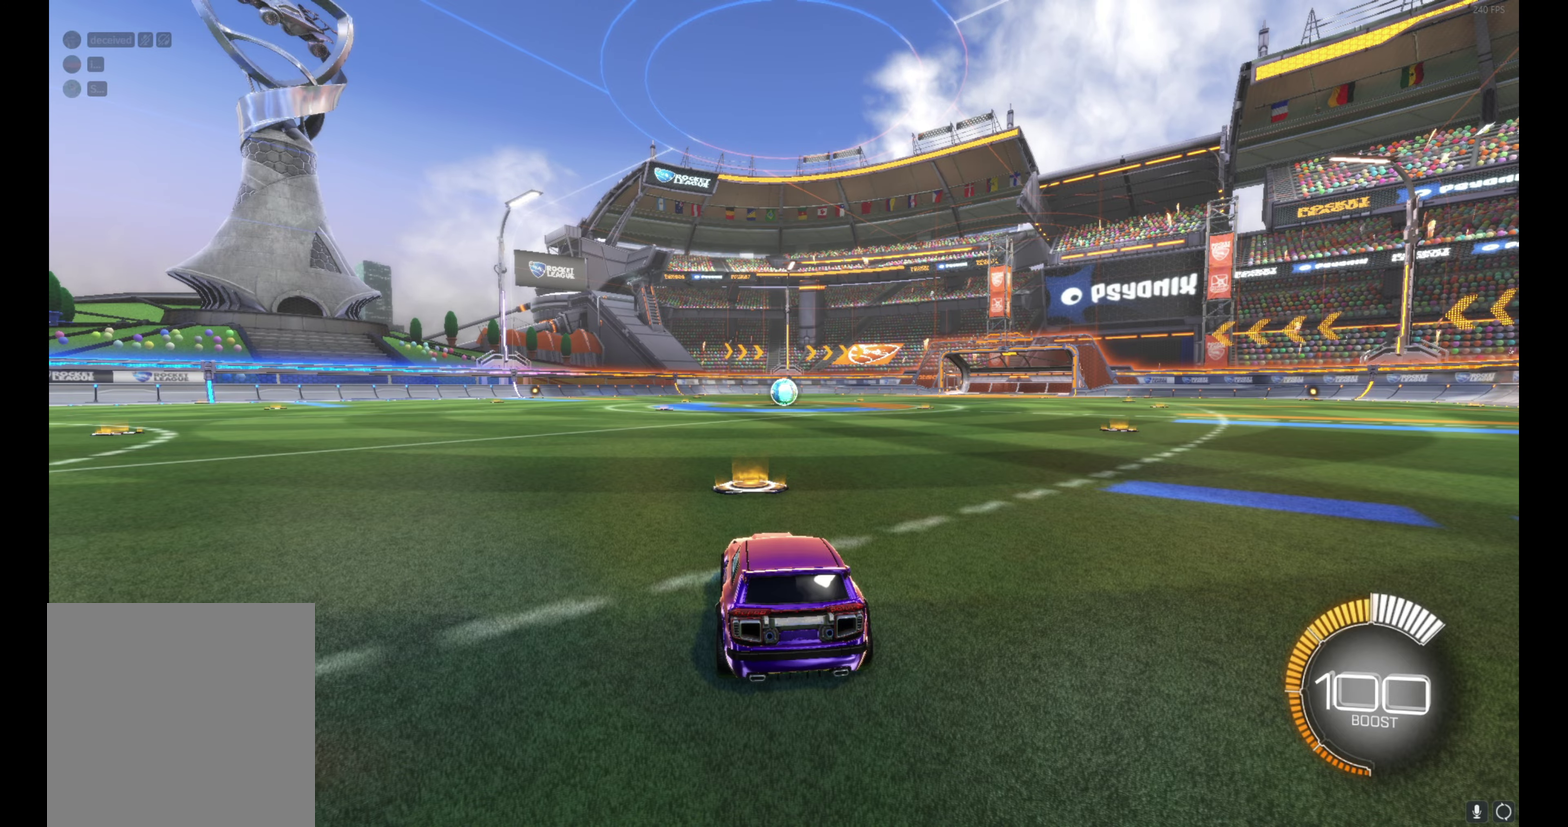
{"buttons": ["A", "B", "R2"], "left_stick": "up-right", "events": [[16, "B", "down"], [16, "R2", "down"], [366, "A", "down"], [416, "left_stick", "up-right"], [450, "A", "up"], [500, "A", "down"]]}
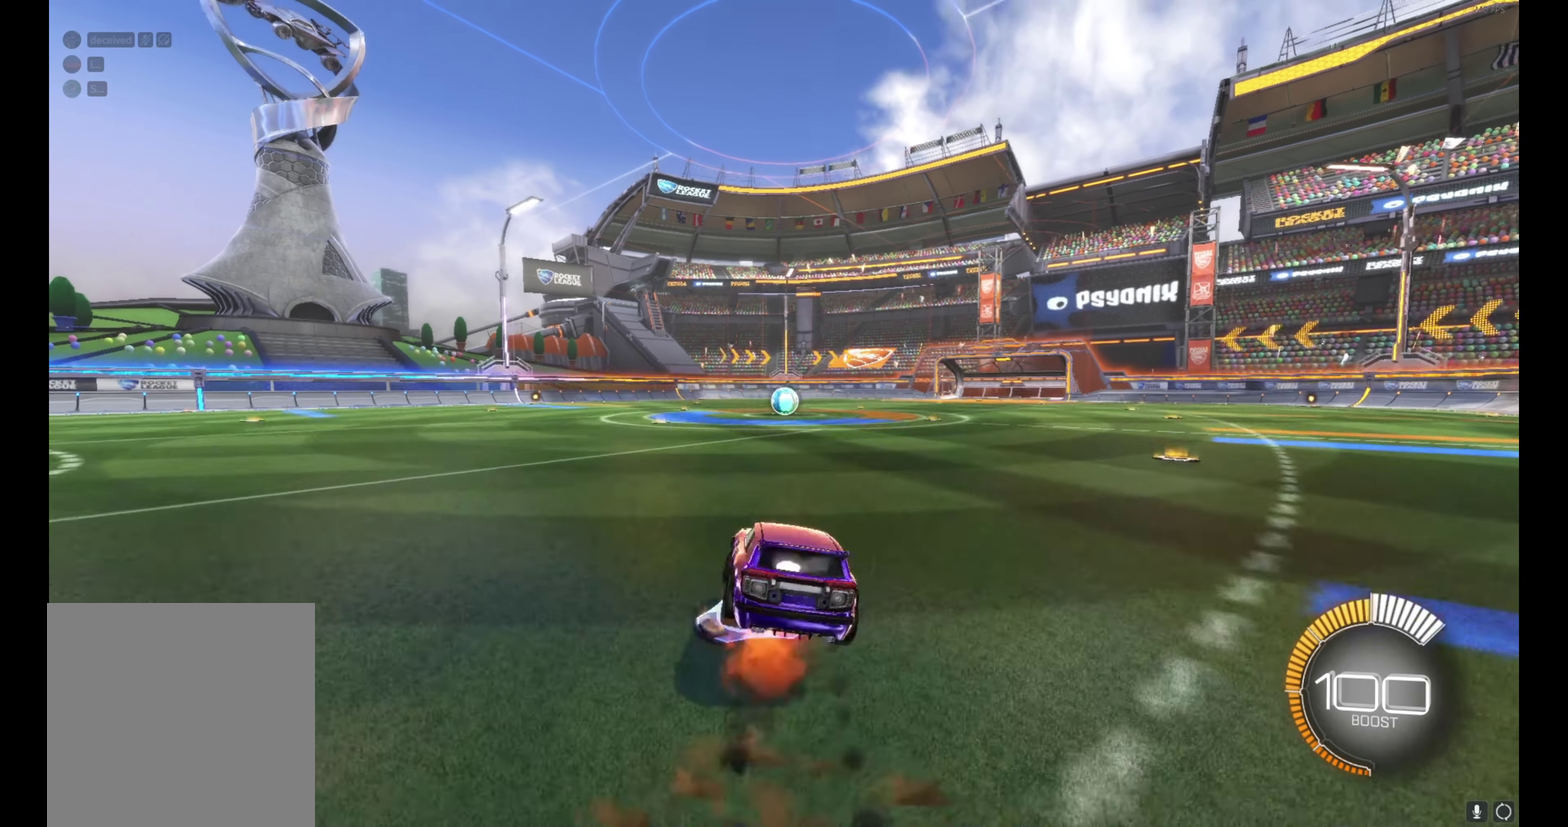
{"buttons": ["B", "R2"], "left_stick": "right", "events": [[66, "left_stick", "down-right"], [116, "left_stick", "down"], [150, "A", "up"], [350, "left_stick", "down-right"], [433, "left_stick", "right"]]}
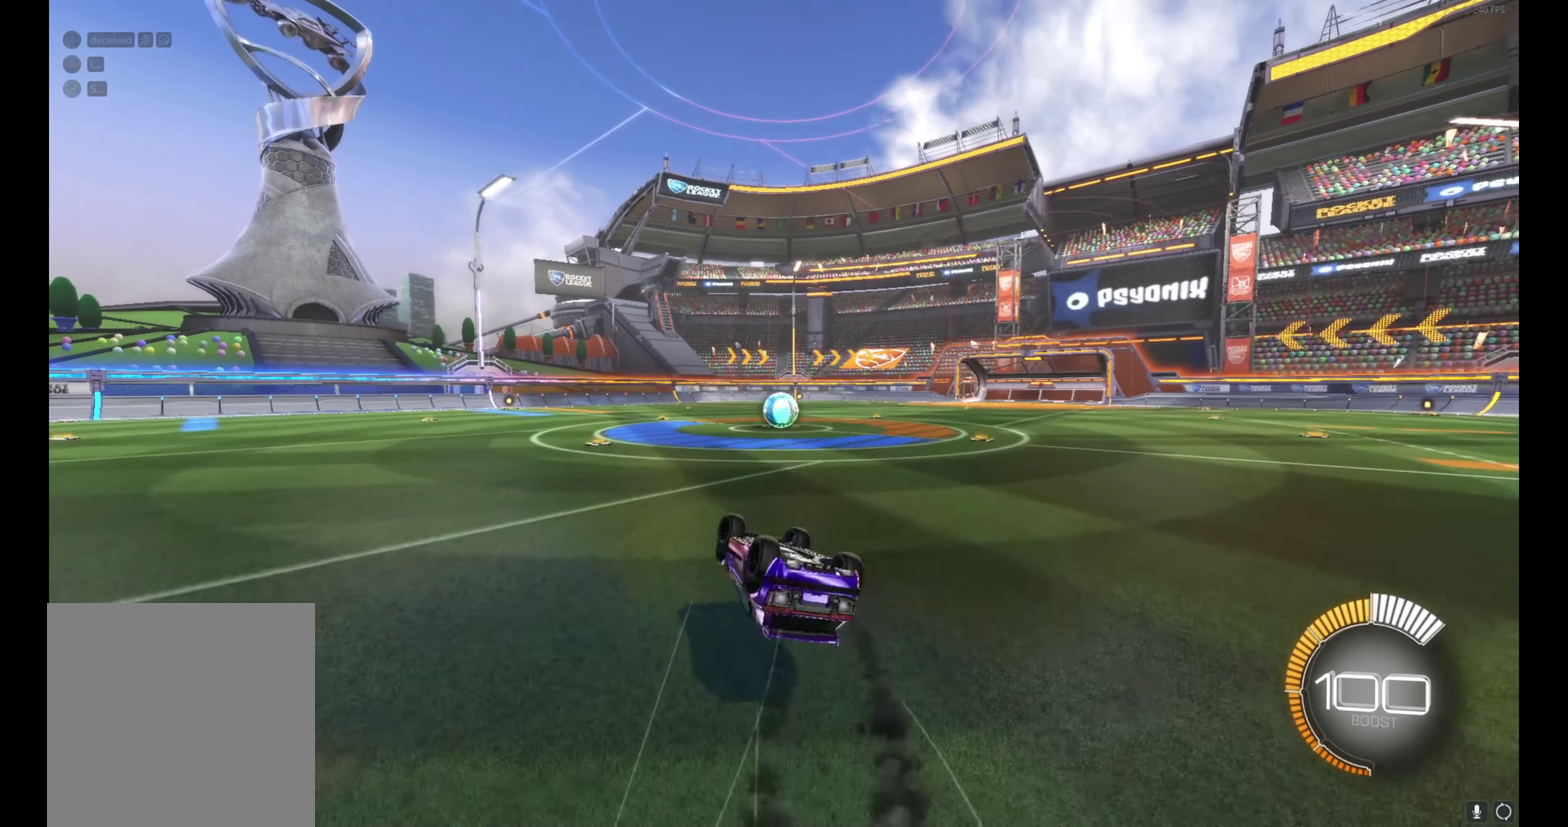
{"buttons": ["B", "R2"], "left_stick": "center", "events": [[50, "left_stick", "down-right"], [133, "B", "up"], [233, "left_stick", "up-right"], [333, "left_stick", "center"], [450, "B", "down"]]}
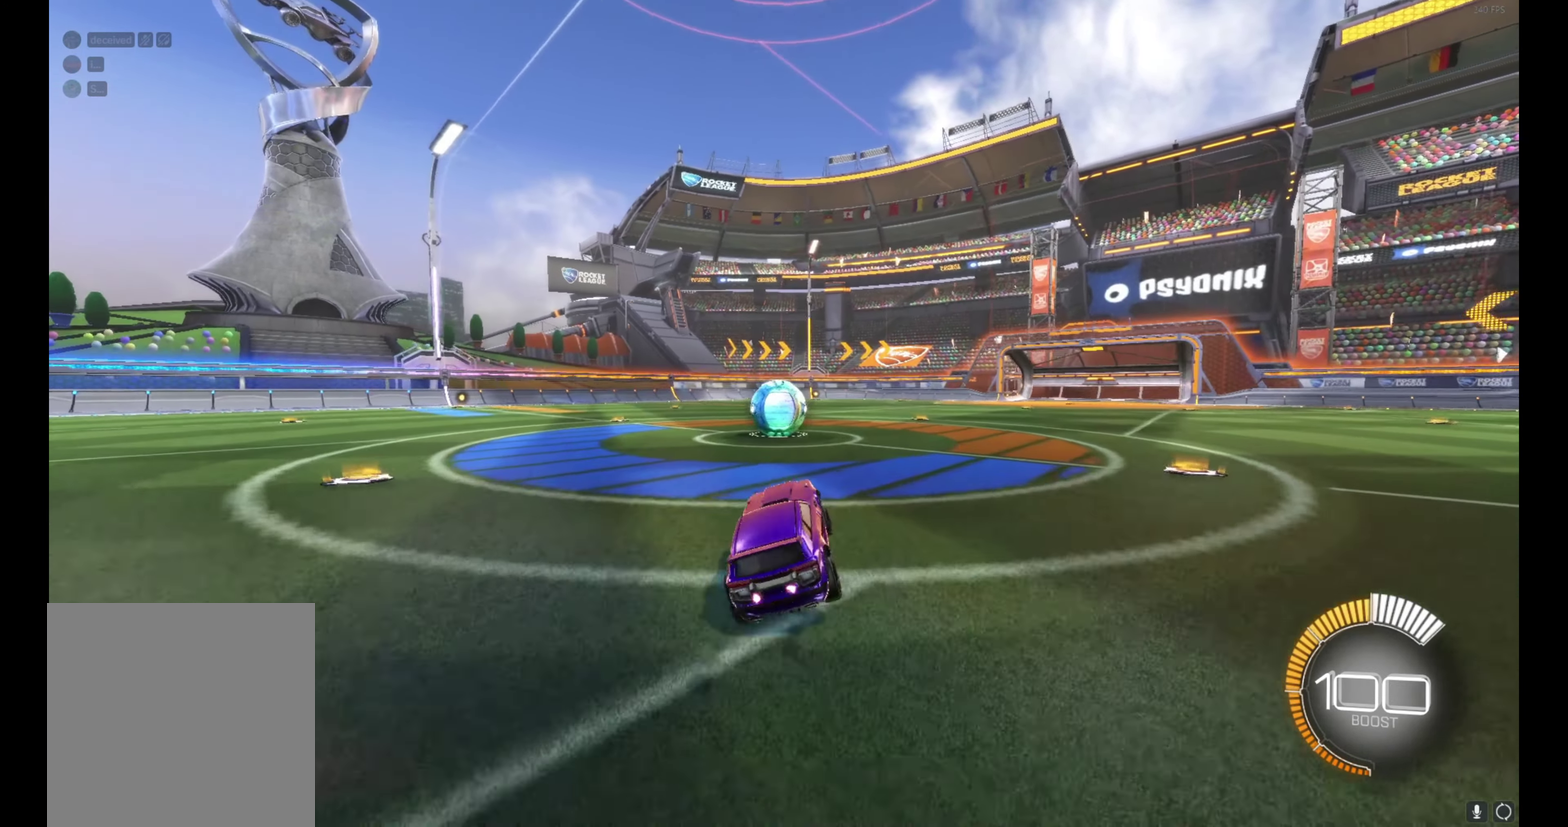
{"buttons": ["B", "R2"], "left_stick": "center", "events": [[283, "left_stick", "left"], [416, "left_stick", "up-left"], [483, "left_stick", "center"]]}
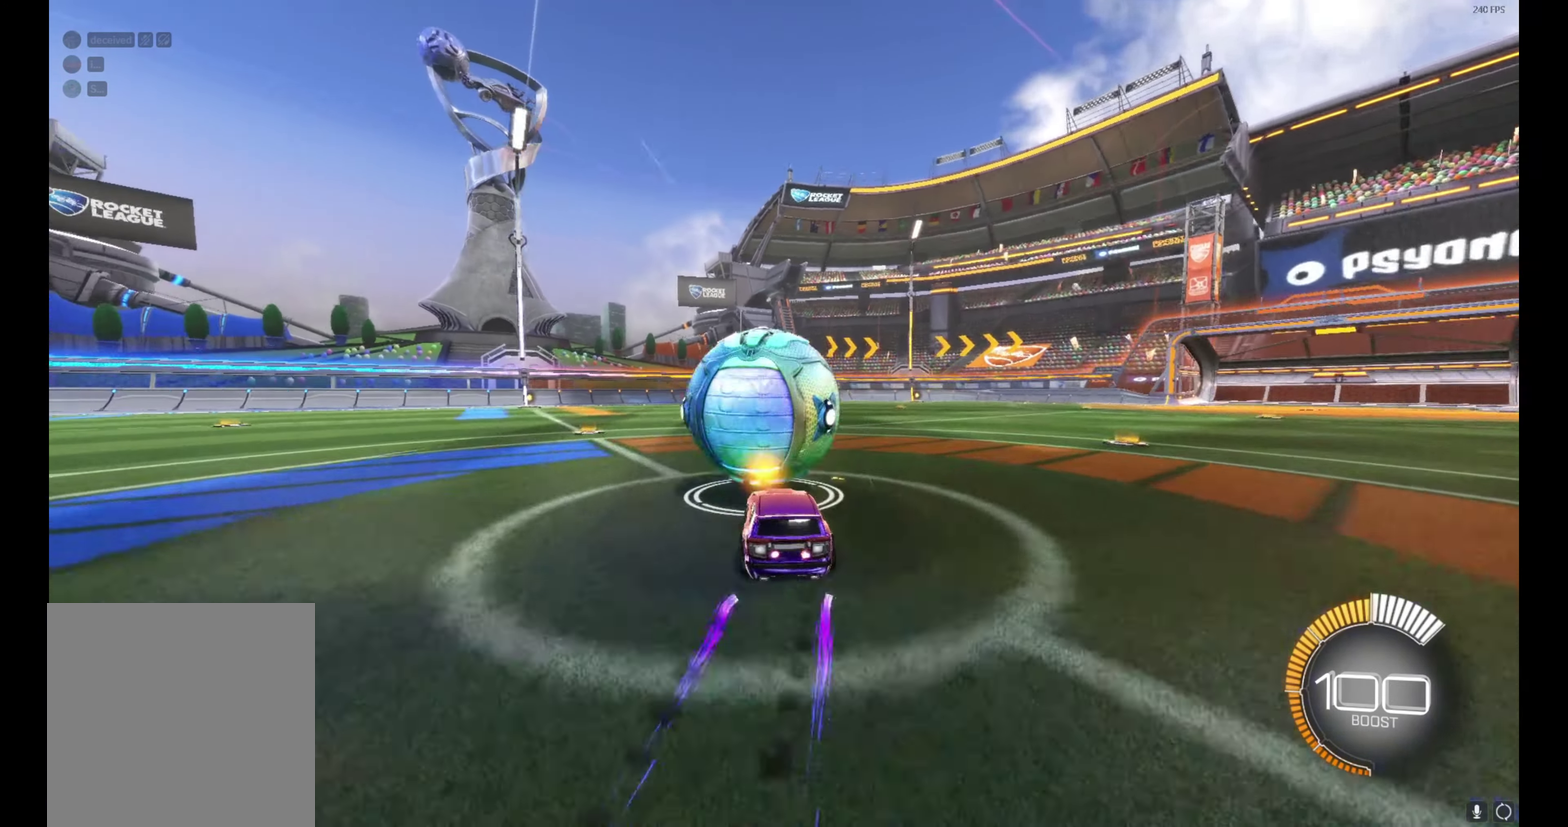
{"buttons": ["R2"], "left_stick": "right", "events": [[83, "B", "up"], [166, "left_stick", "right"], [233, "left_stick", "center"], [483, "left_stick", "right"]]}
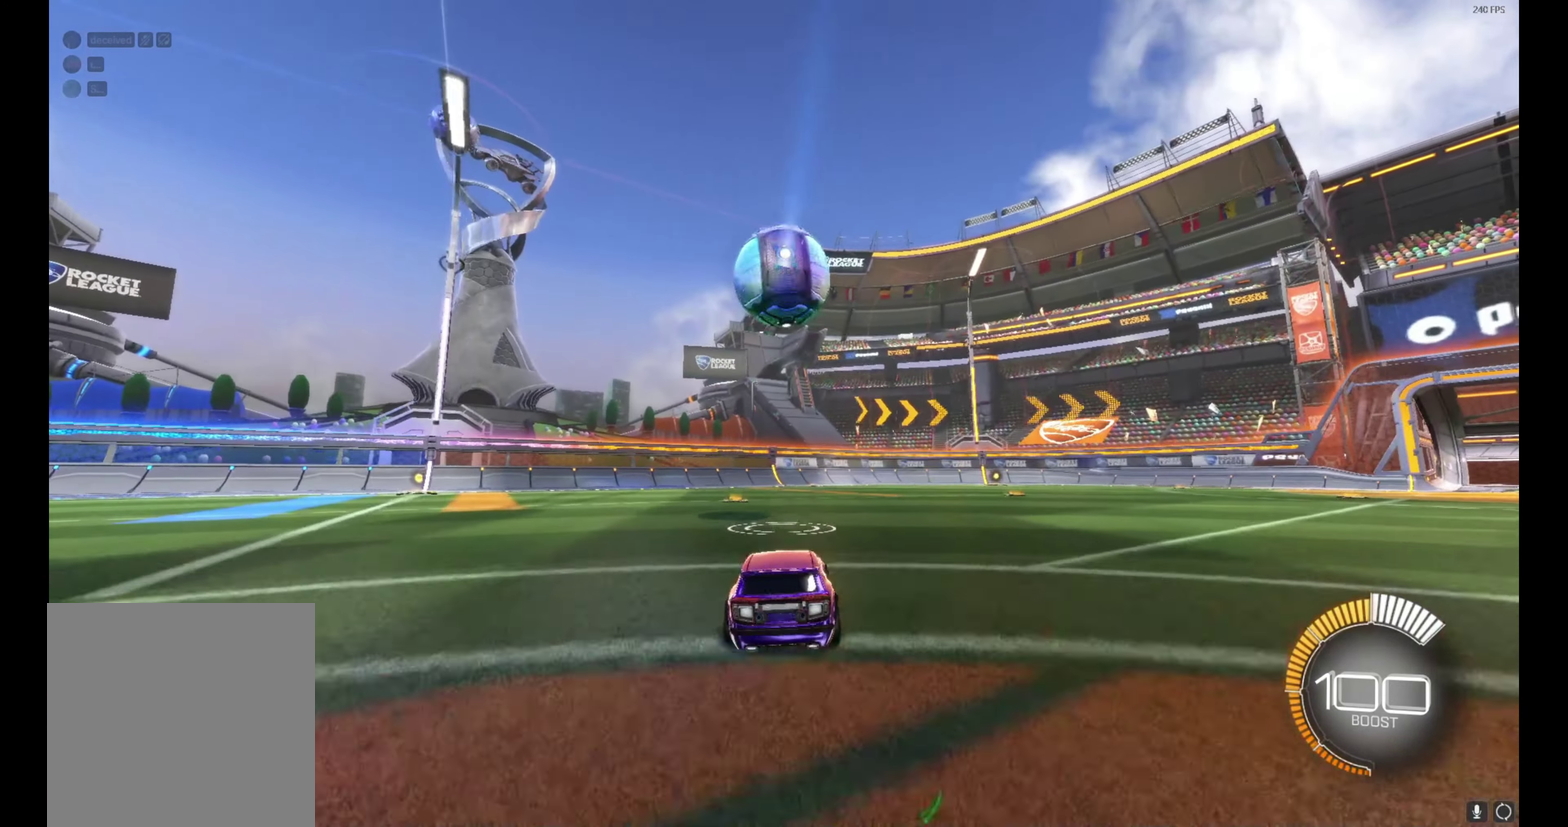
{"buttons": ["R2"], "left_stick": "center", "events": [[50, "left_stick", "center"], [116, "A", "down"], [166, "left_stick", "down"], [283, "left_stick", "down-left"], [383, "A", "up"], [383, "left_stick", "center"]]}
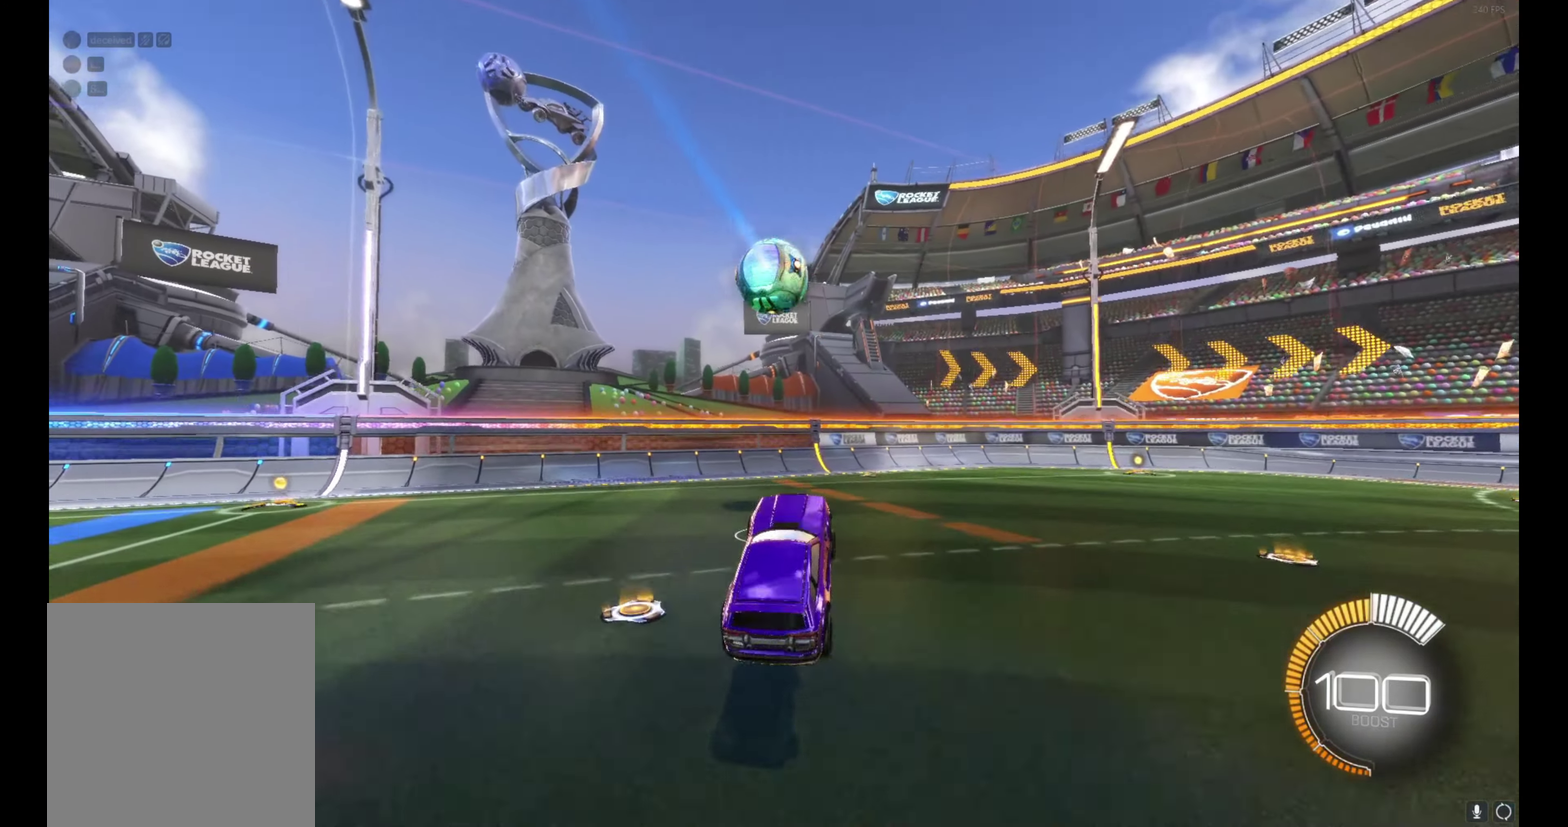
{"buttons": ["R2"], "left_stick": "down-right", "events": [[16, "B", "down"], [33, "left_stick", "down-right"], [100, "left_stick", "right"], [200, "B", "up"], [316, "left_stick", "down-right"]]}
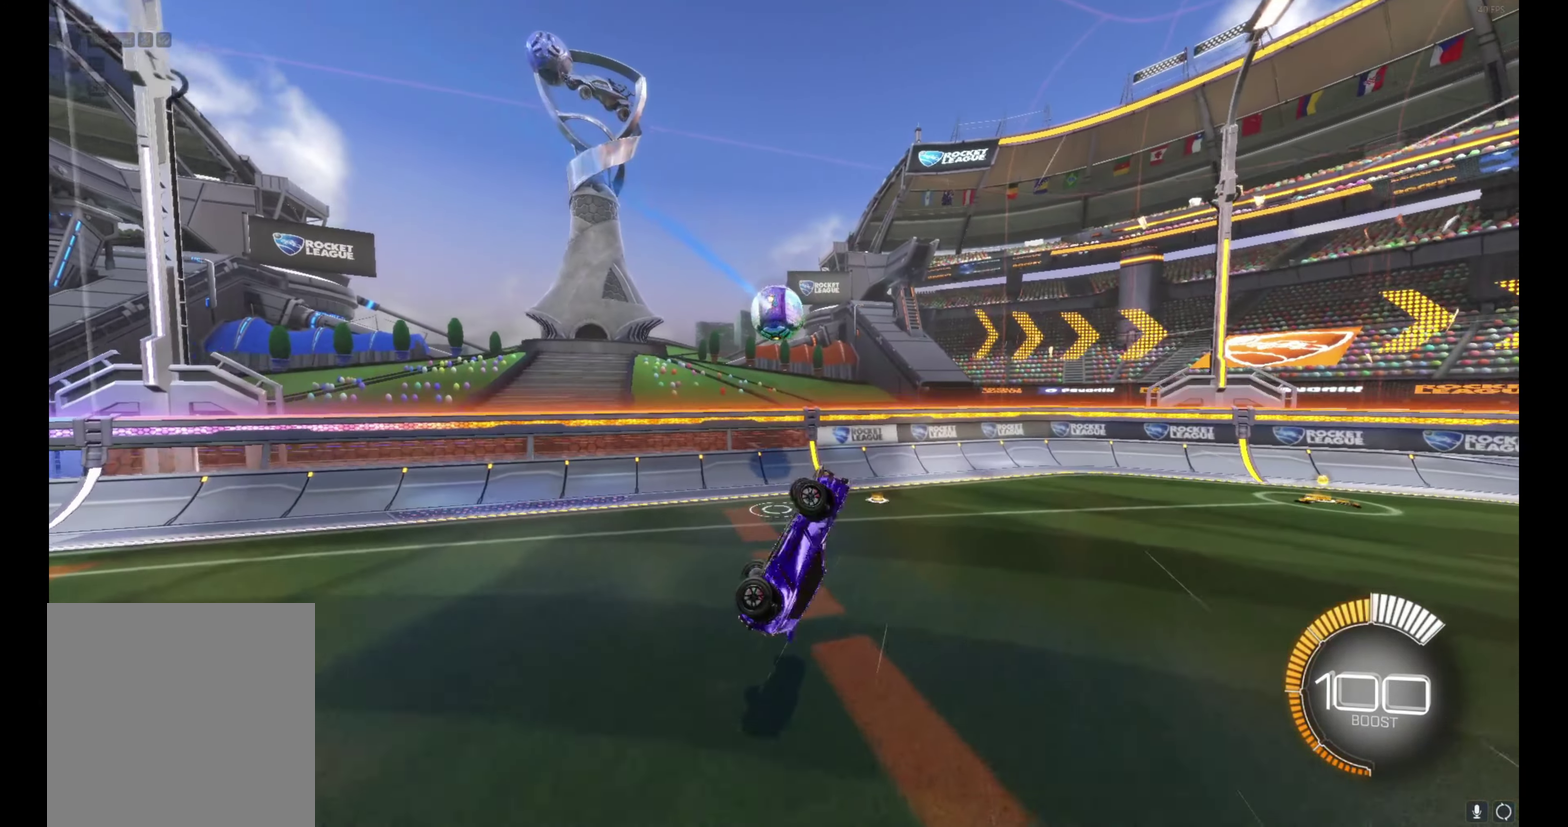
{"buttons": ["R2"], "left_stick": "up-right", "events": [[16, "B", "down"], [33, "left_stick", "right"], [150, "left_stick", "up-right"], [250, "left_stick", "right"], [300, "left_stick", "down-right"], [400, "B", "up"], [416, "left_stick", "right"], [466, "left_stick", "up-right"]]}
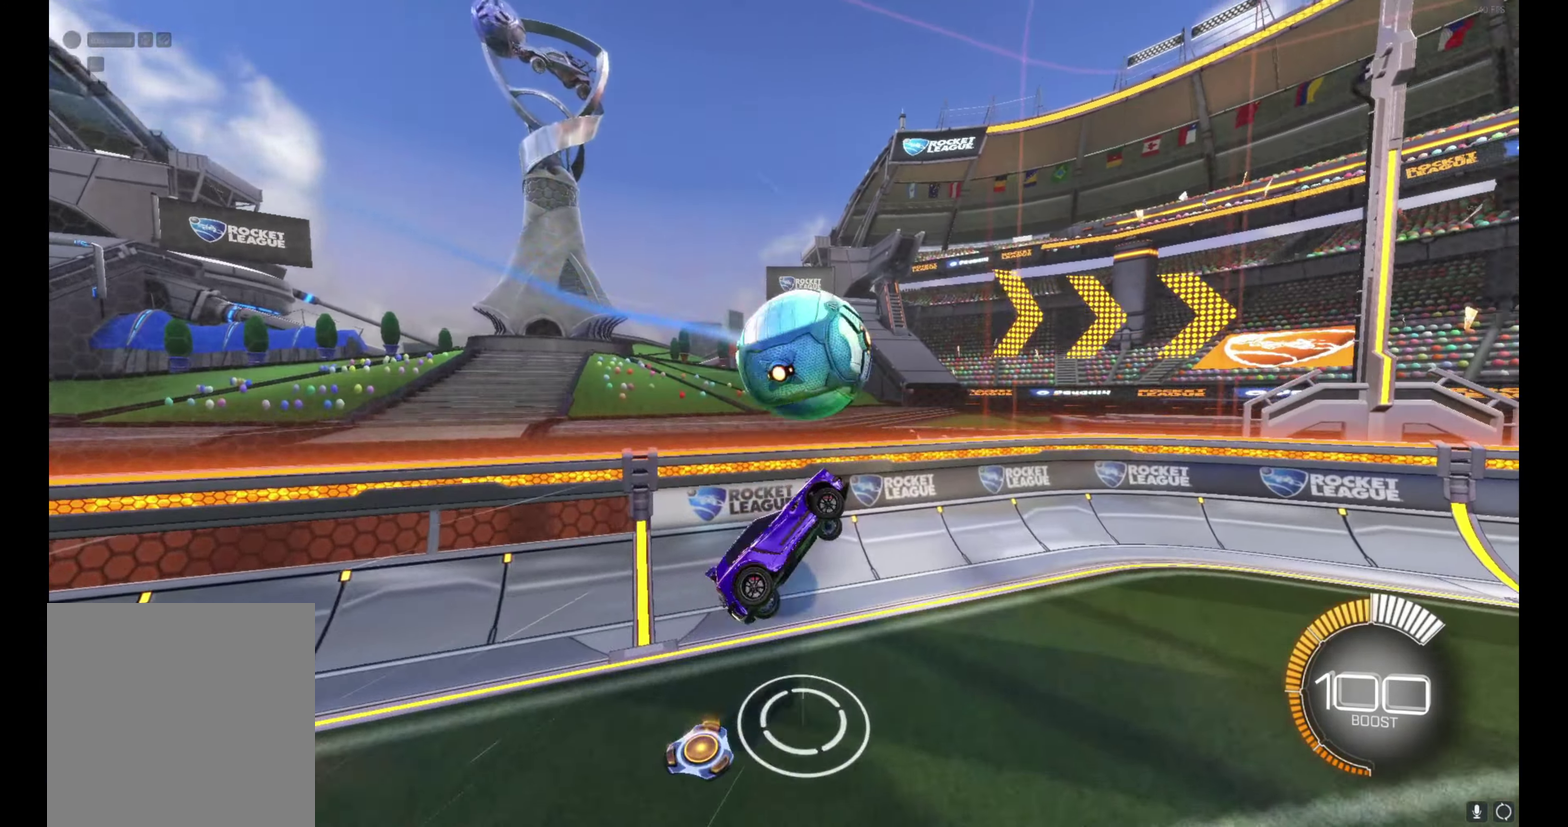
{"buttons": ["B", "R2"], "left_stick": "center", "events": [[283, "B", "down"], [283, "left_stick", "right"], [500, "left_stick", "center"]]}
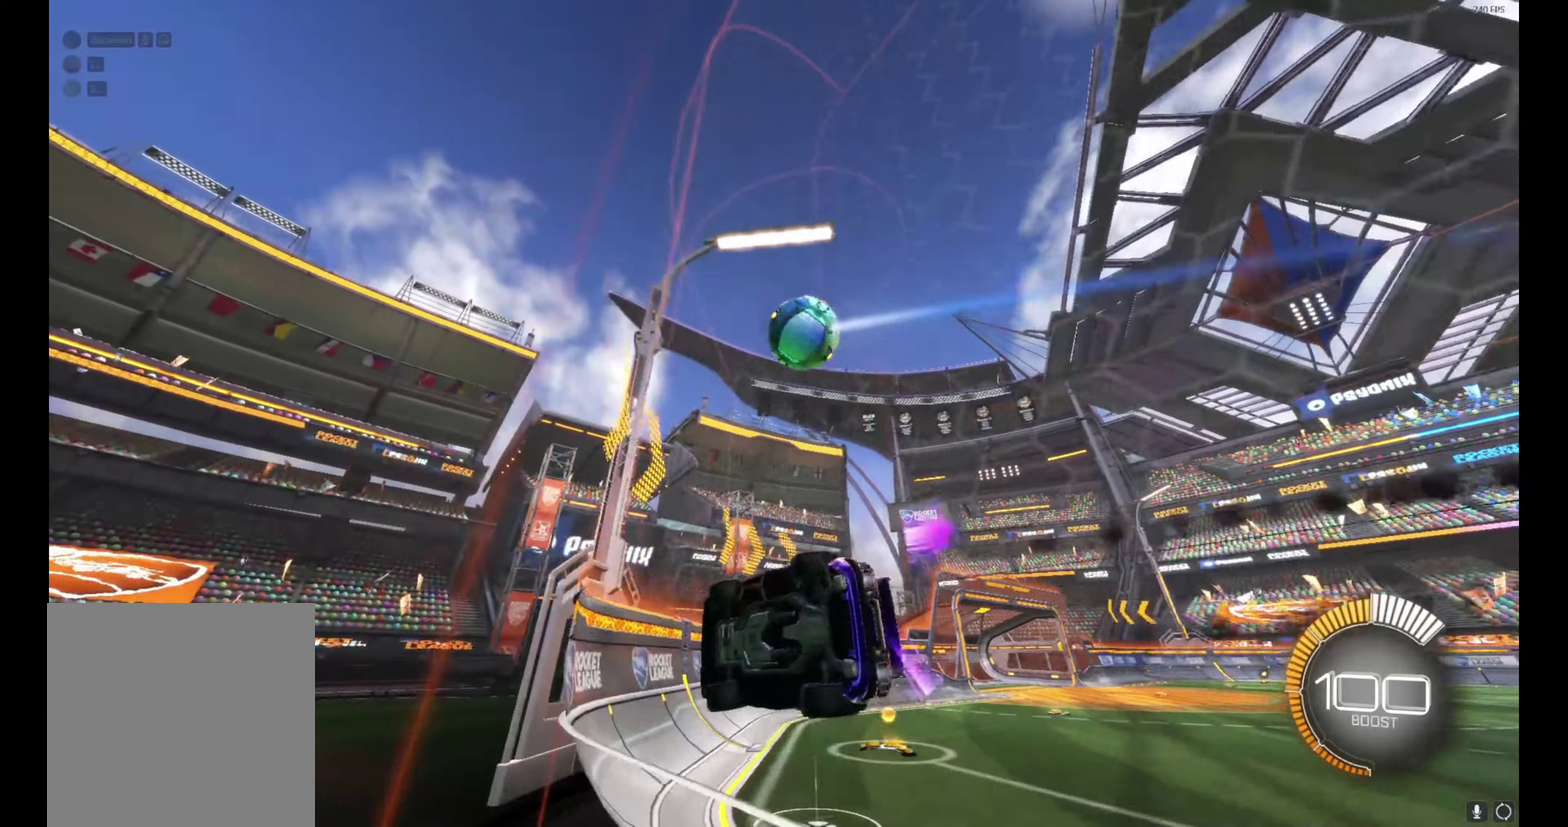
{"buttons": ["R2"], "left_stick": "center", "events": [[217, "left_stick", "up-left"], [417, "left_stick", "center"], [467, "B", "up"]]}
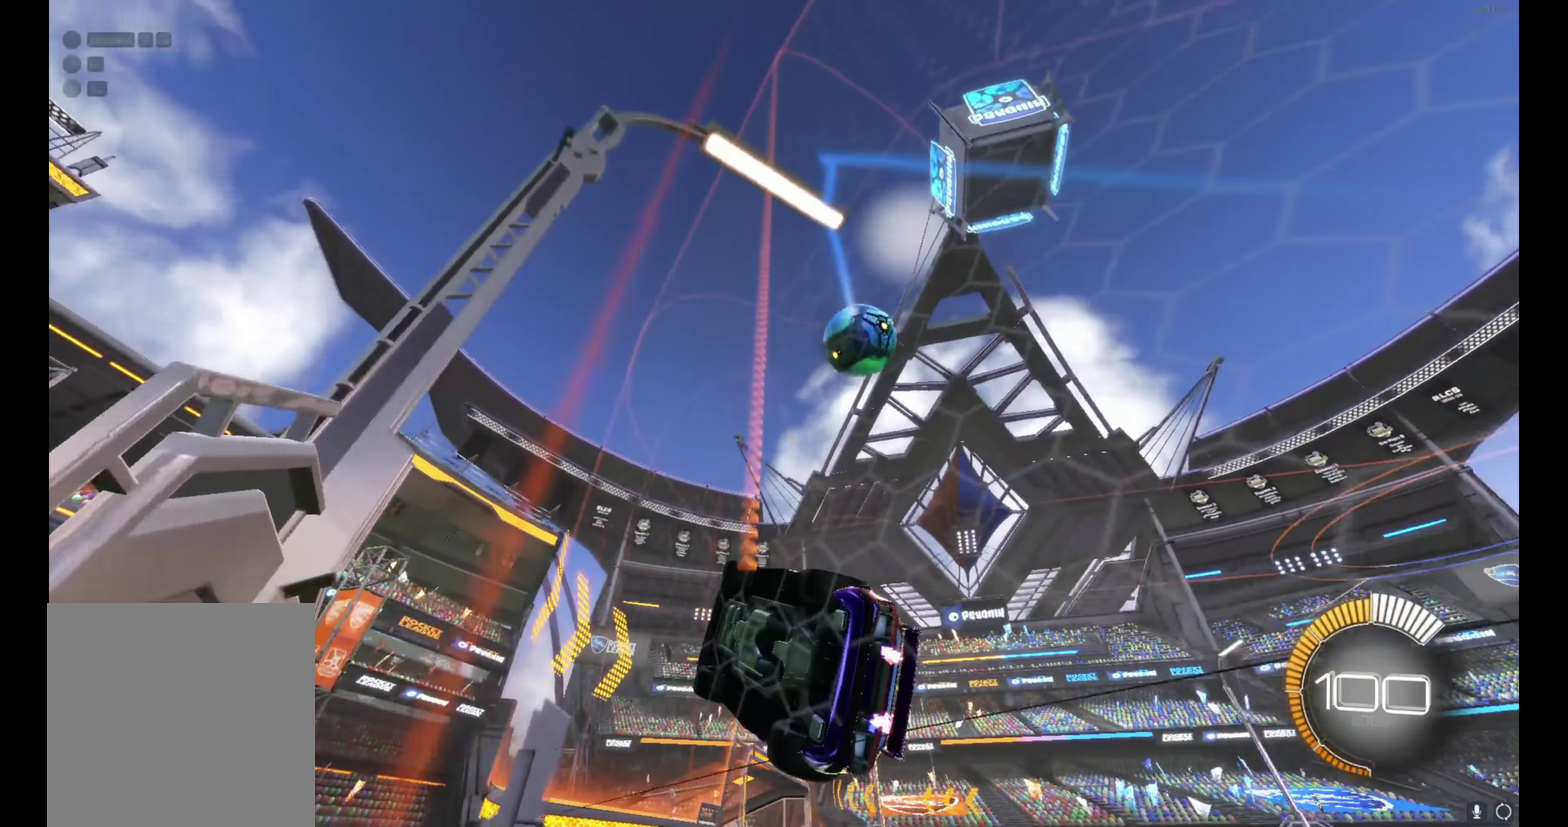
{"buttons": ["R2"], "left_stick": "right", "events": [[150, "left_stick", "right"], [250, "left_stick", "center"], [417, "left_stick", "right"]]}
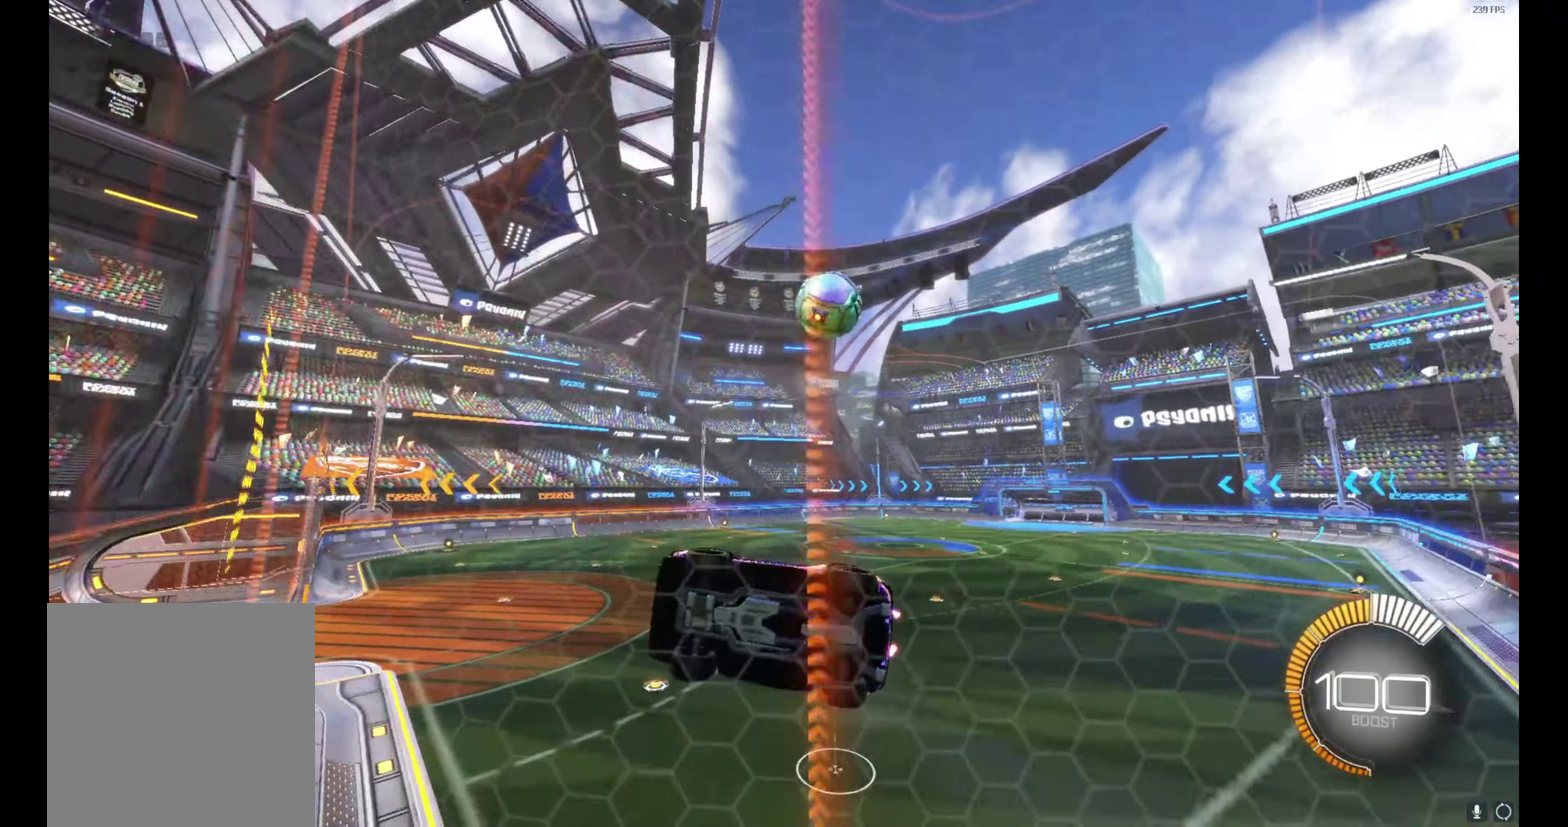
{"buttons": ["R2"], "left_stick": "center", "events": [[333, "left_stick", "center"]]}
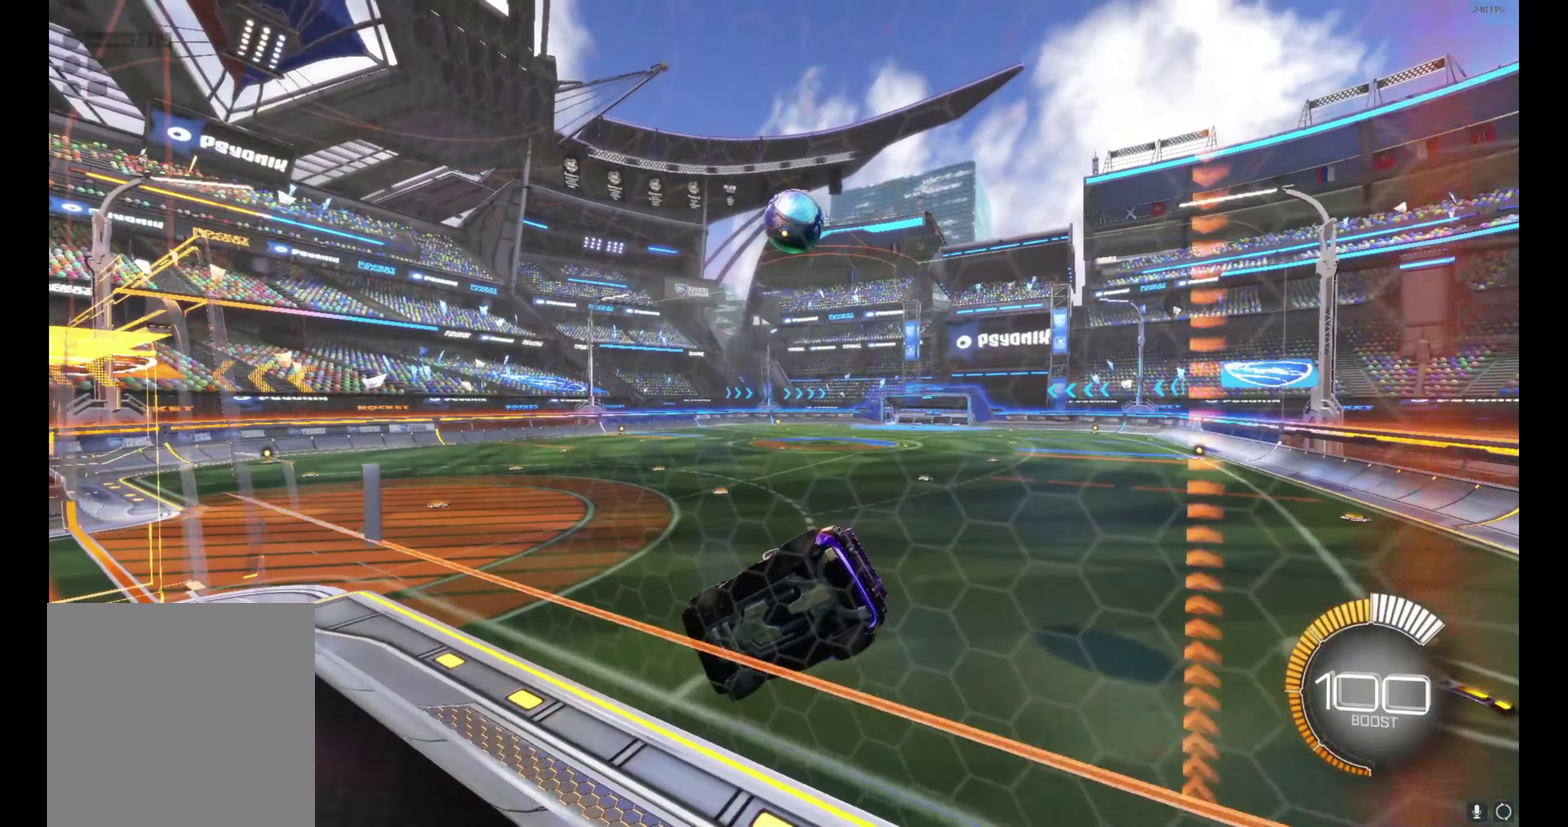
{"buttons": ["B", "R2"], "left_stick": "center", "events": [[283, "left_stick", "right"], [383, "left_stick", "center"], [483, "B", "down"]]}
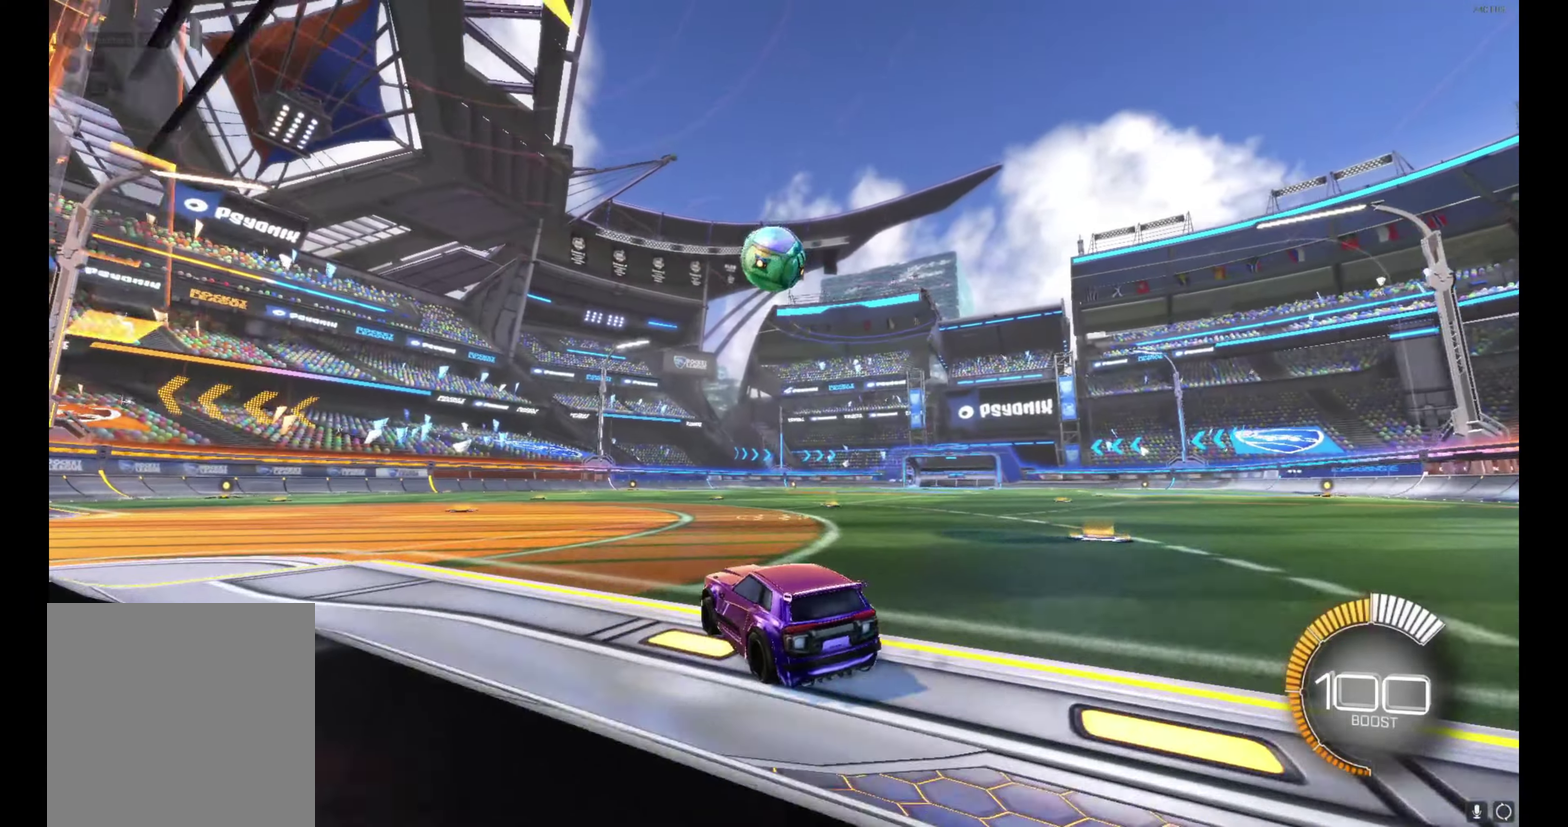
{"buttons": ["B", "R2"], "left_stick": "left", "events": [[33, "left_stick", "left"], [167, "left_stick", "center"], [283, "left_stick", "right"], [350, "left_stick", "center"], [467, "left_stick", "left"]]}
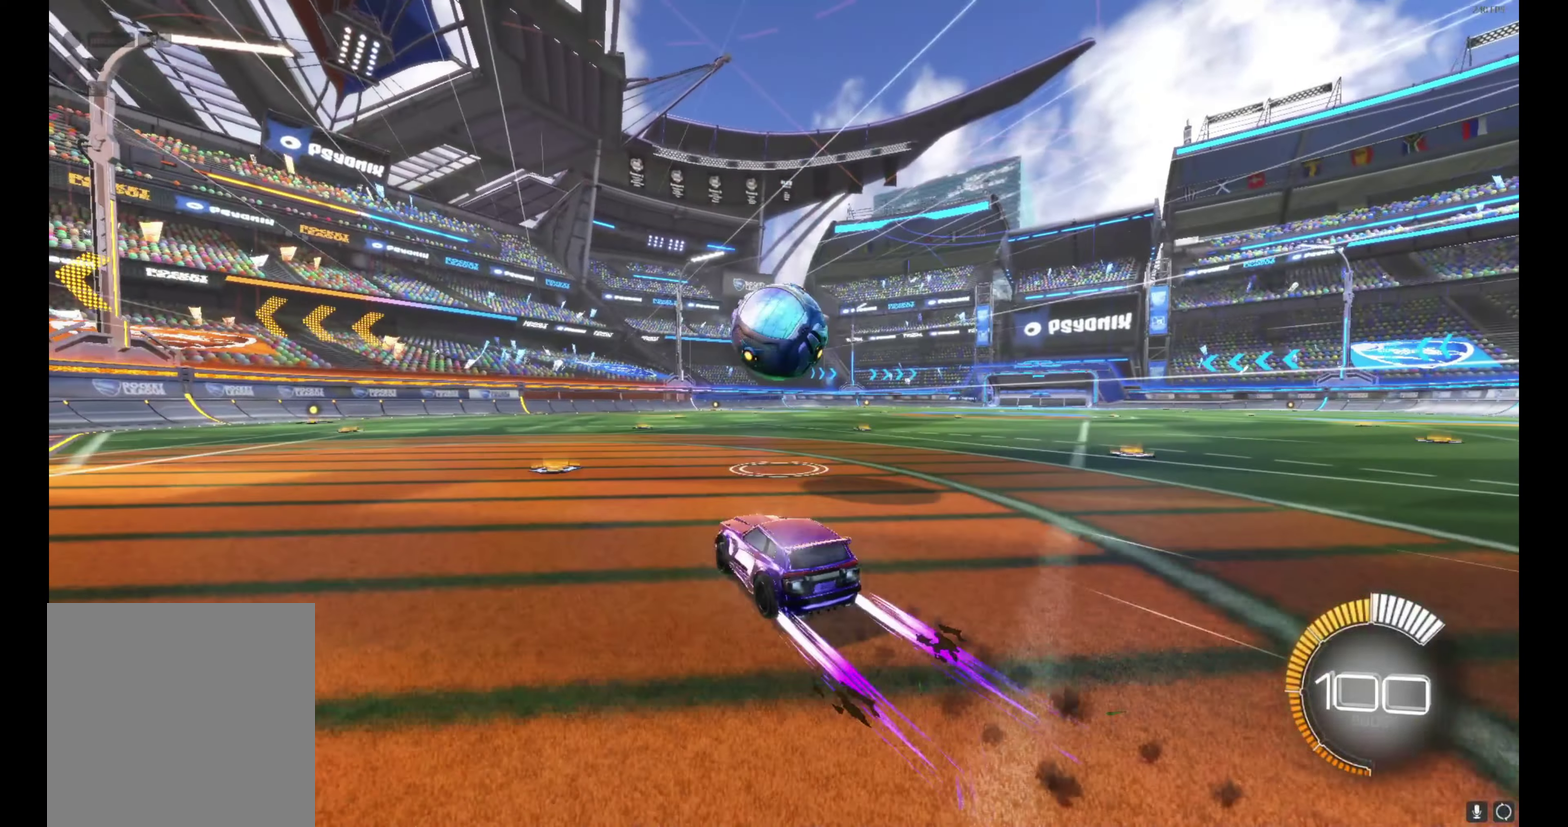
{"buttons": ["B"], "left_stick": "right", "events": [[33, "left_stick", "center"], [83, "A", "down"], [117, "left_stick", "down-right"], [200, "A", "up"], [233, "B", "up"], [233, "left_stick", "center"], [283, "A", "down"], [283, "B", "down"], [367, "left_stick", "down"], [450, "A", "up"], [450, "left_stick", "down-right"], [467, "R2", "up"], [500, "left_stick", "right"]]}
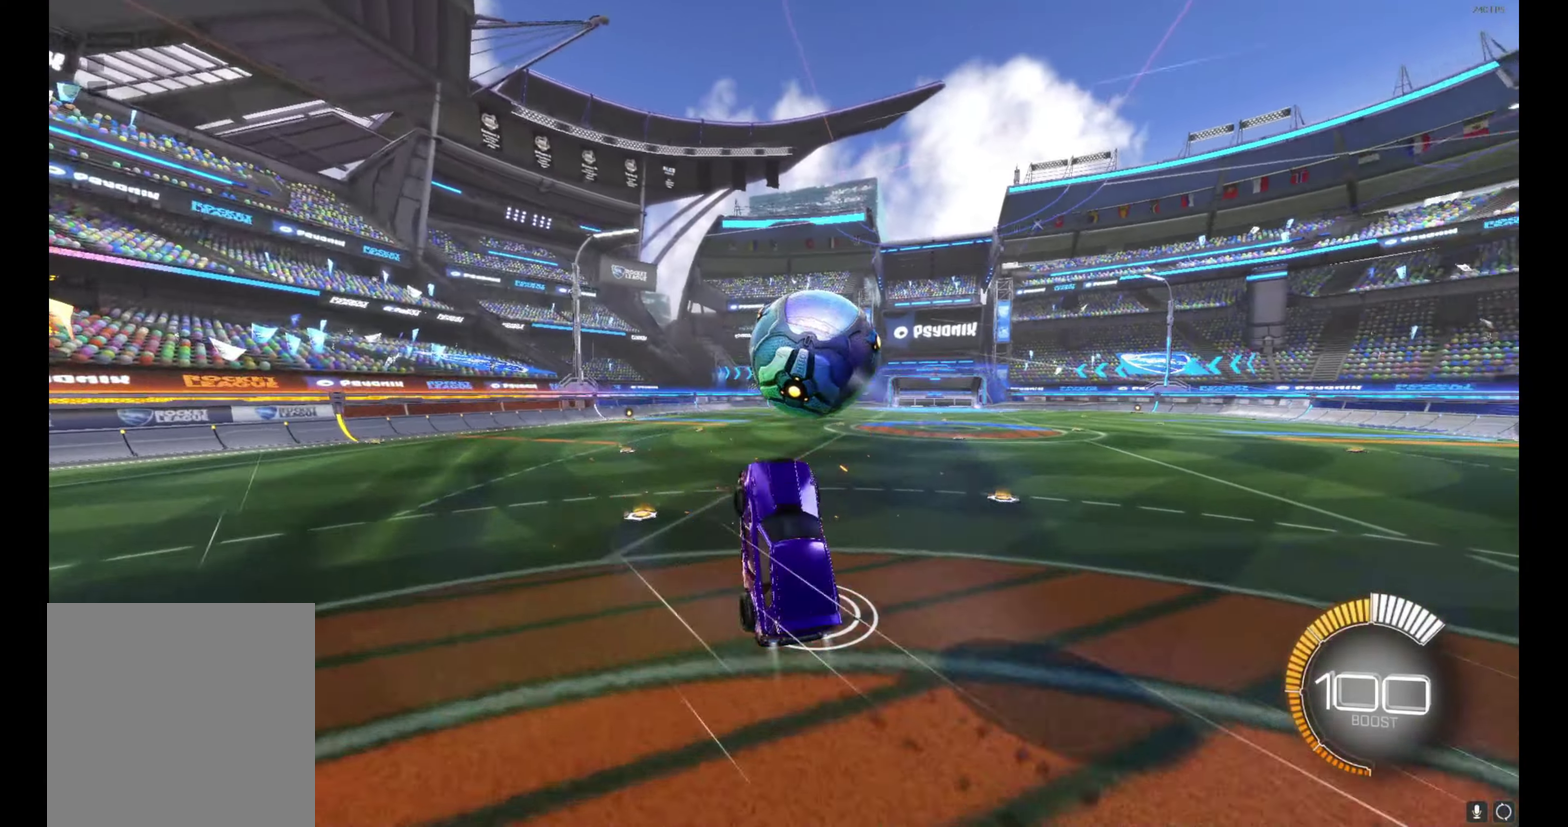
{"buttons": ["B"], "left_stick": "up-right", "events": [[33, "B", "up"], [100, "B", "down"], [100, "left_stick", "up-right"], [217, "left_stick", "down-right"], [500, "left_stick", "up-right"]]}
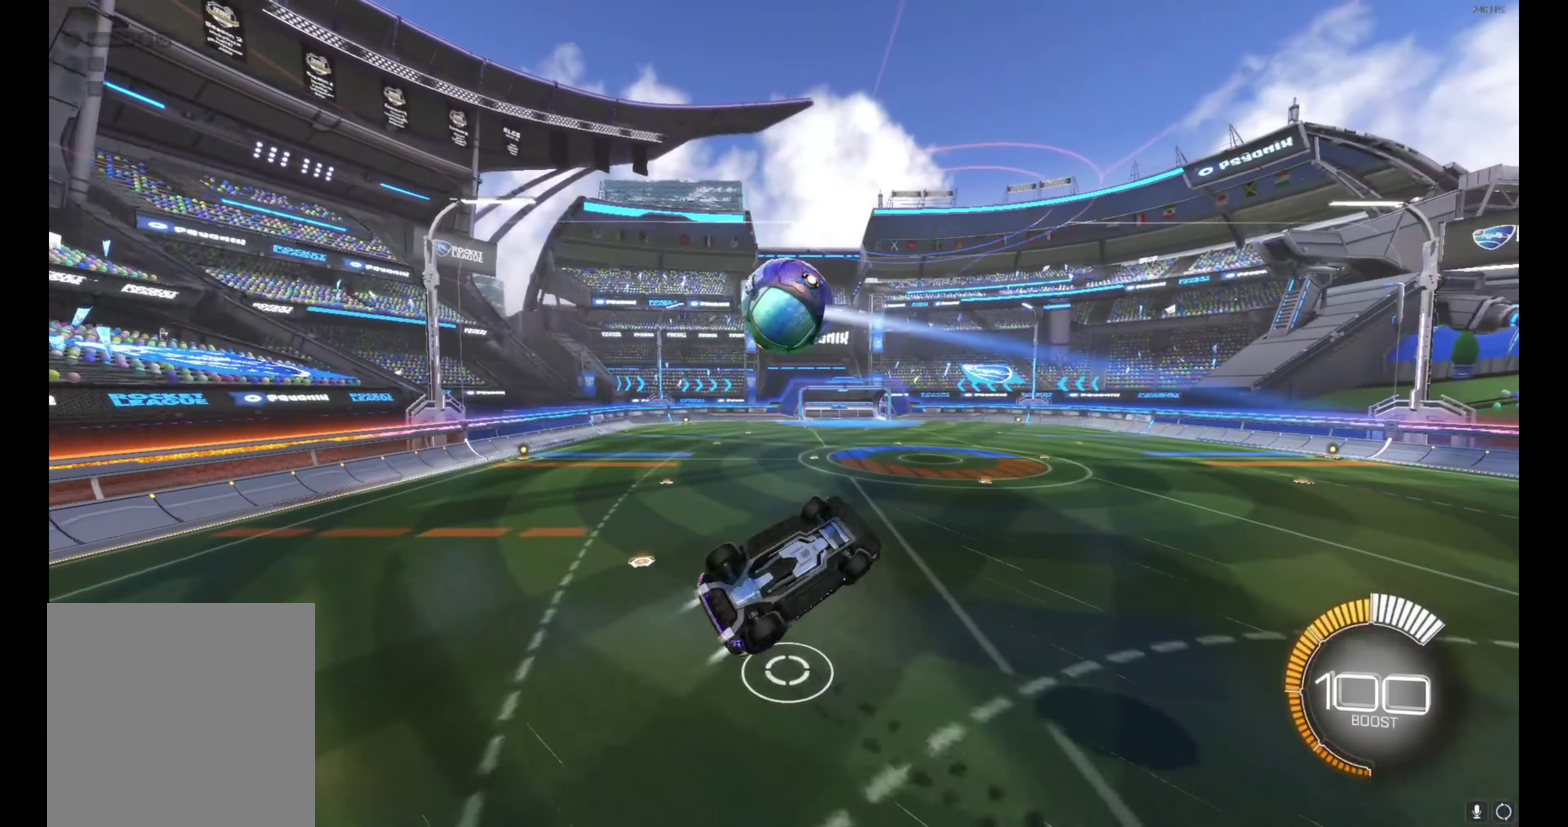
{"buttons": ["B"], "left_stick": "center", "events": [[167, "left_stick", "down-right"], [333, "left_stick", "up-right"], [500, "left_stick", "center"]]}
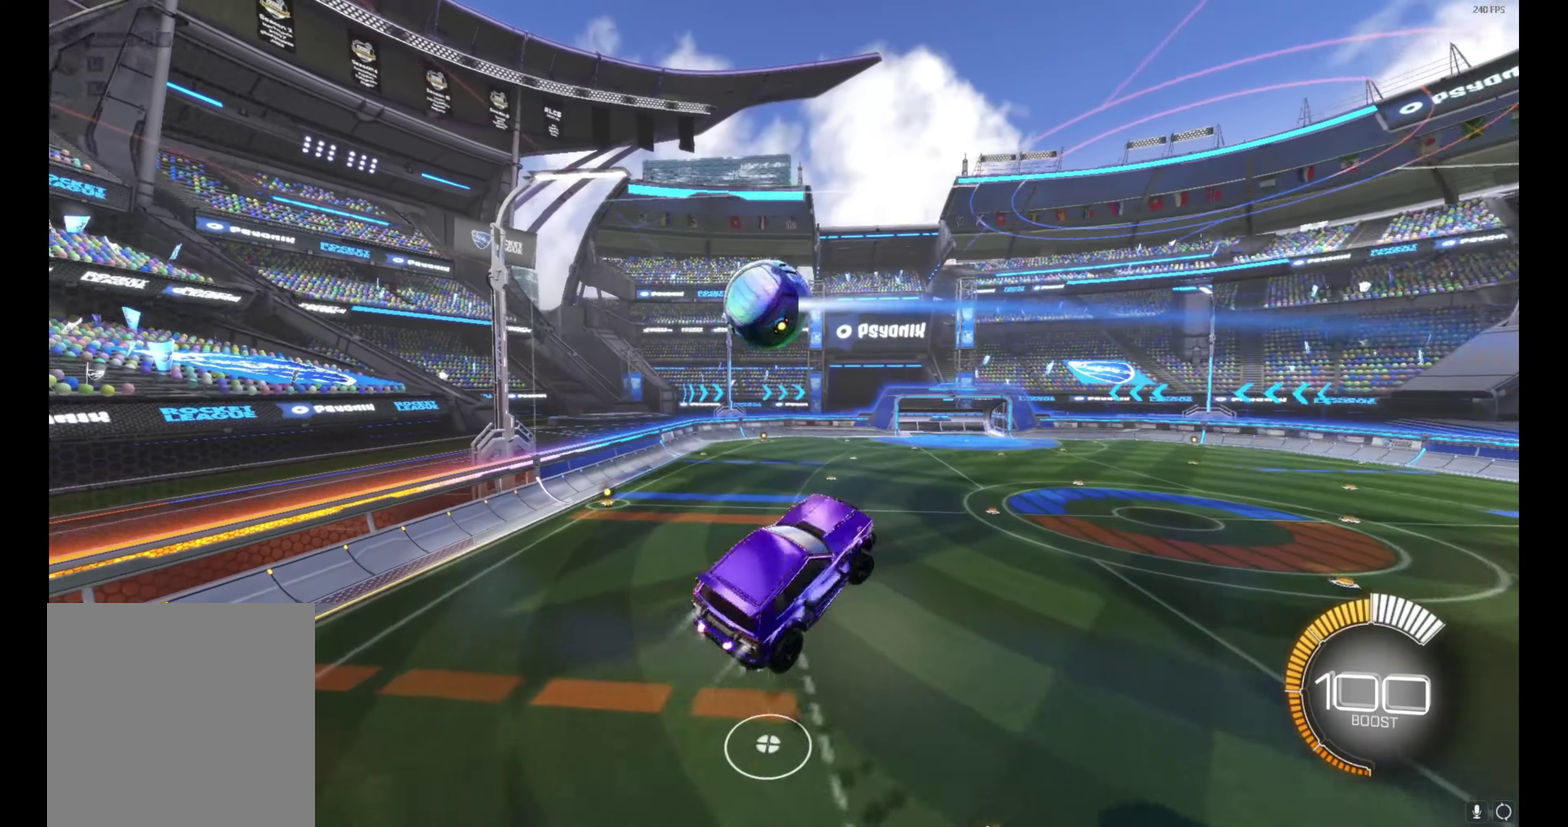
{"buttons": ["R2"], "left_stick": "center", "events": [[67, "left_stick", "left"], [183, "B", "up"], [183, "left_stick", "center"], [250, "left_stick", "right"], [333, "R2", "down"], [350, "B", "down"], [383, "left_stick", "center"], [467, "B", "up"]]}
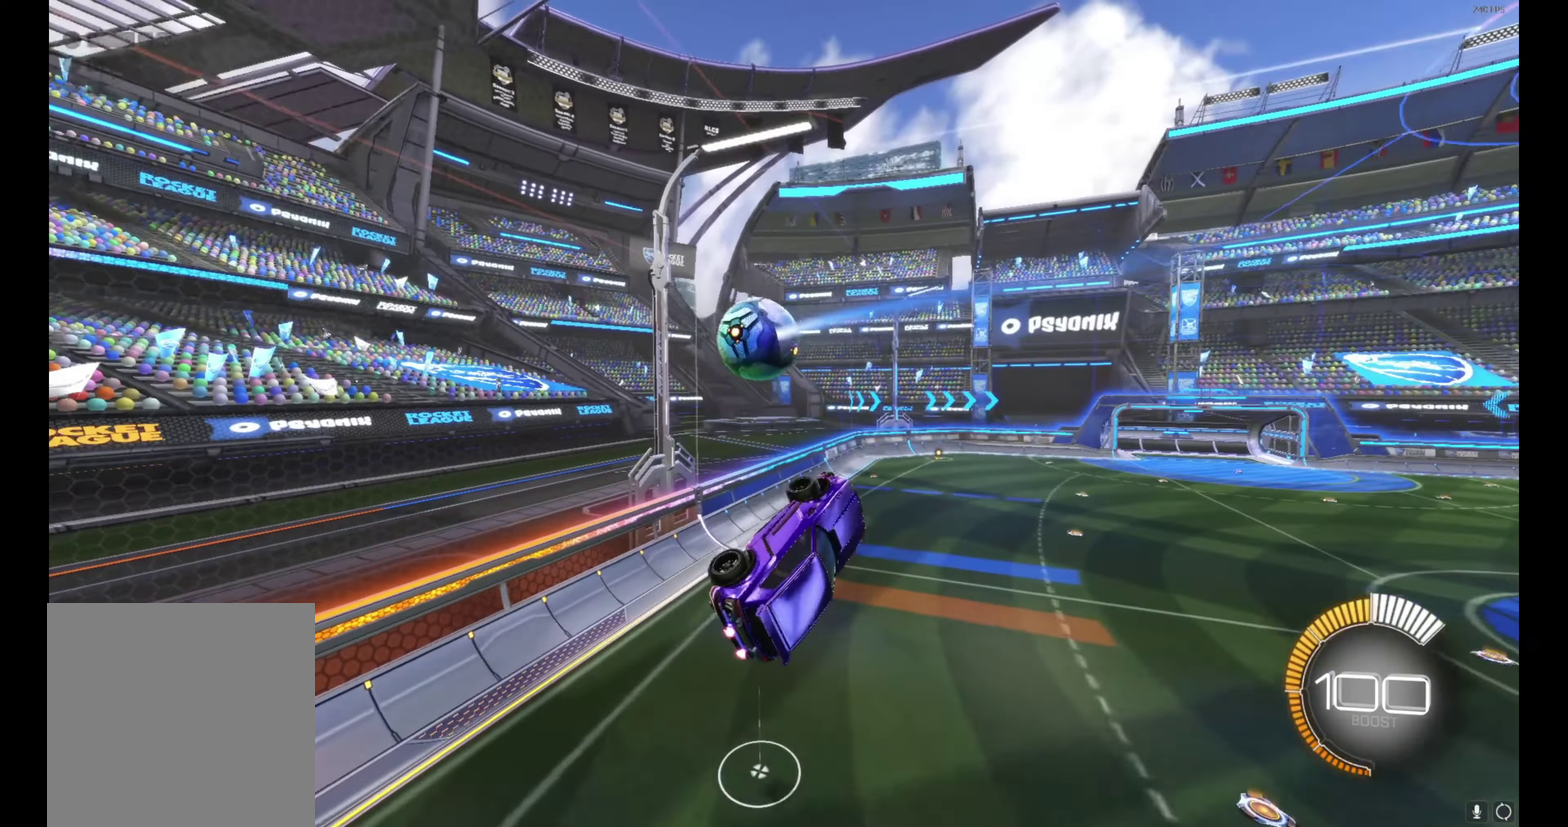
{"buttons": ["B", "R2"], "left_stick": "center", "events": [[67, "left_stick", "right"], [183, "B", "down"], [217, "left_stick", "center"], [334, "left_stick", "right"], [434, "left_stick", "center"]]}